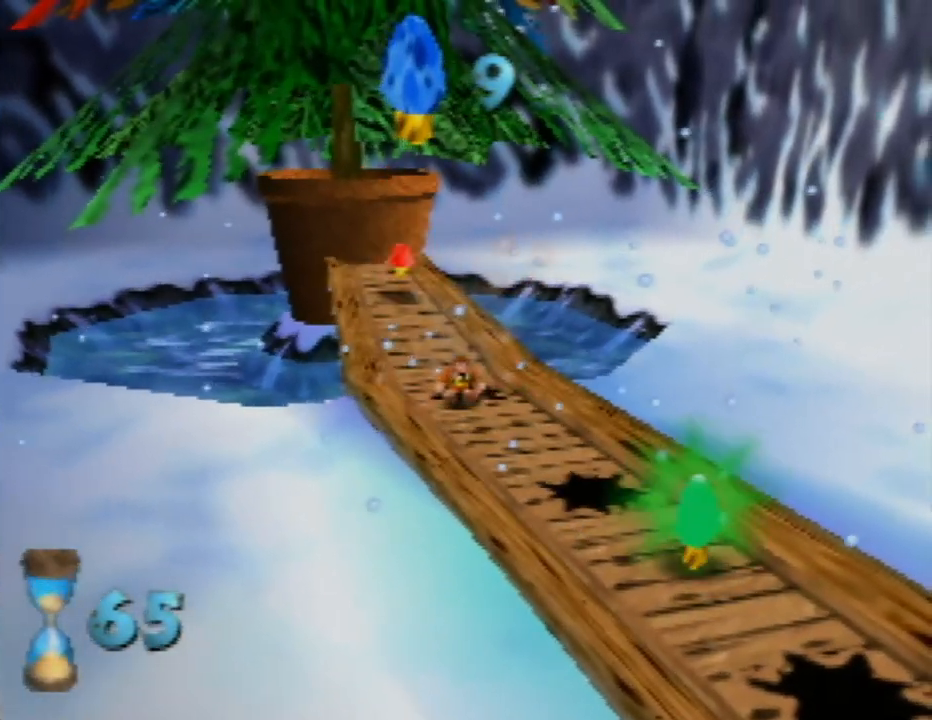
Gameplay with a controller (Nintendo layout); each line is a JSON object with the inputs held at the frame after it. "events" lists button and stick changes between this image and that frame as [ms after this image, input, new state], when the widget could be followed in between. Not read: L1 L3 R1 R3.
{"buttons": [], "left_stick": "down", "events": []}
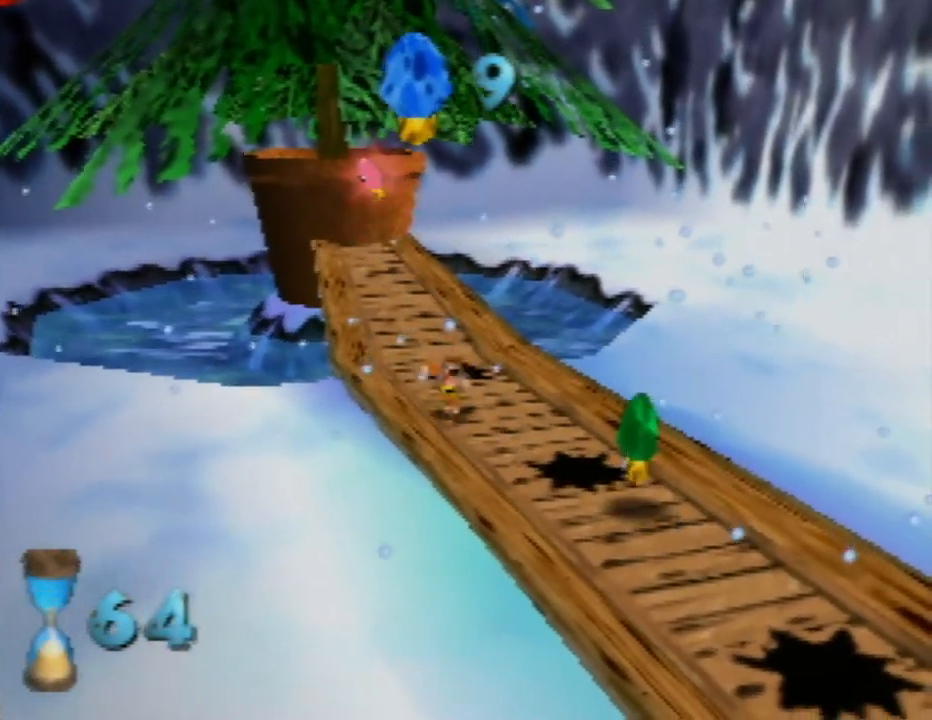
{"buttons": [], "left_stick": "down", "events": [[17, "left_stick", "down-right"], [500, "left_stick", "down"]]}
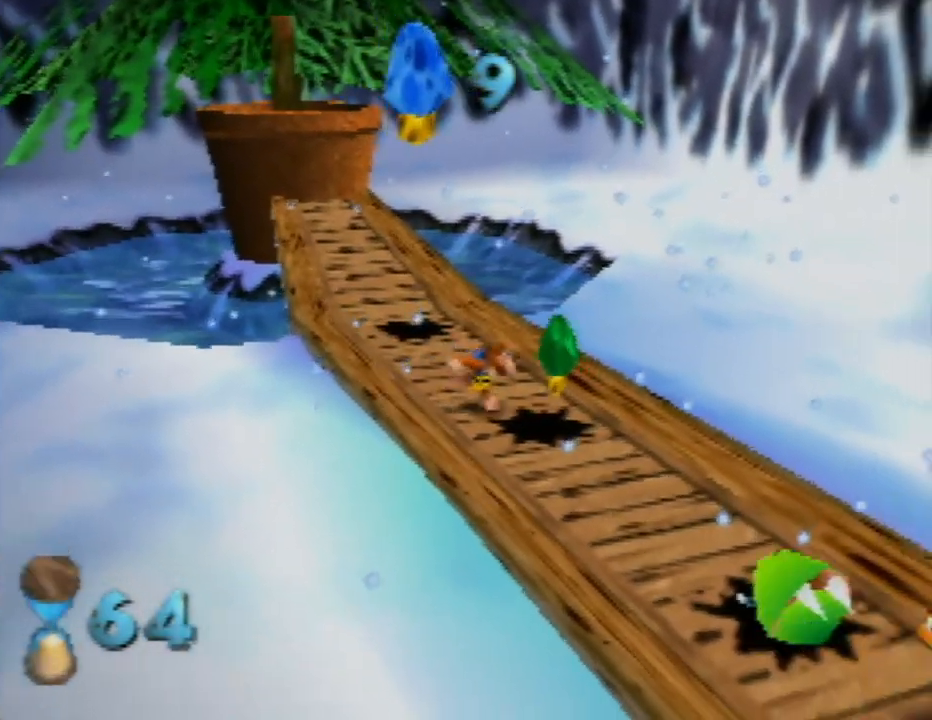
{"buttons": [], "left_stick": "down-right", "events": [[217, "left_stick", "down-right"]]}
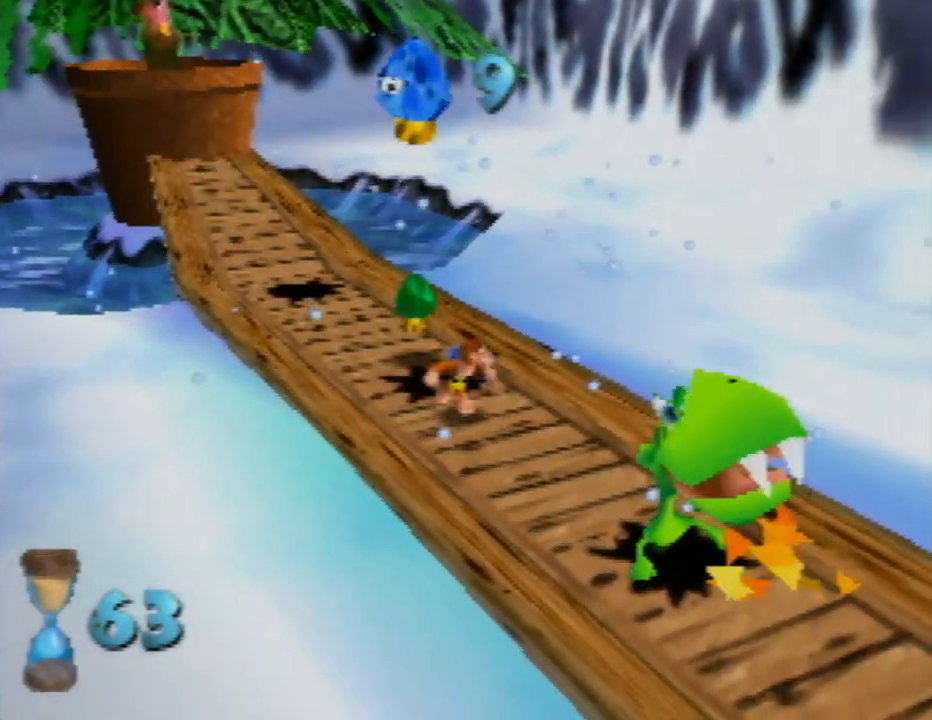
{"buttons": [], "left_stick": "down", "events": [[150, "left_stick", "down"]]}
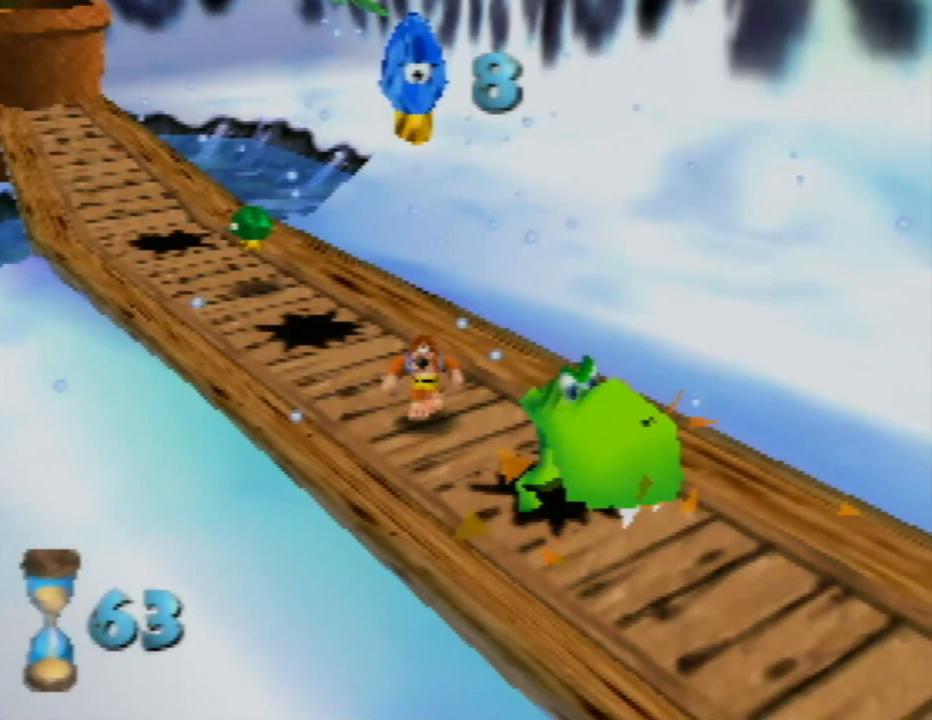
{"buttons": [], "left_stick": "down-right", "events": [[467, "left_stick", "down-right"]]}
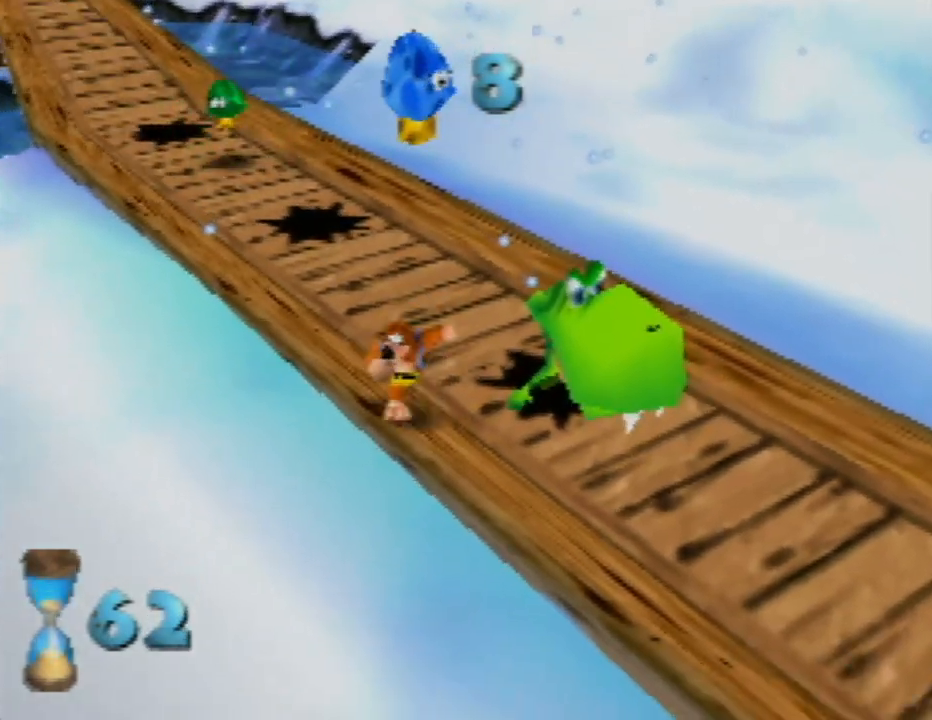
{"buttons": [], "left_stick": "center", "events": [[133, "left_stick", "right"], [350, "left_stick", "center"]]}
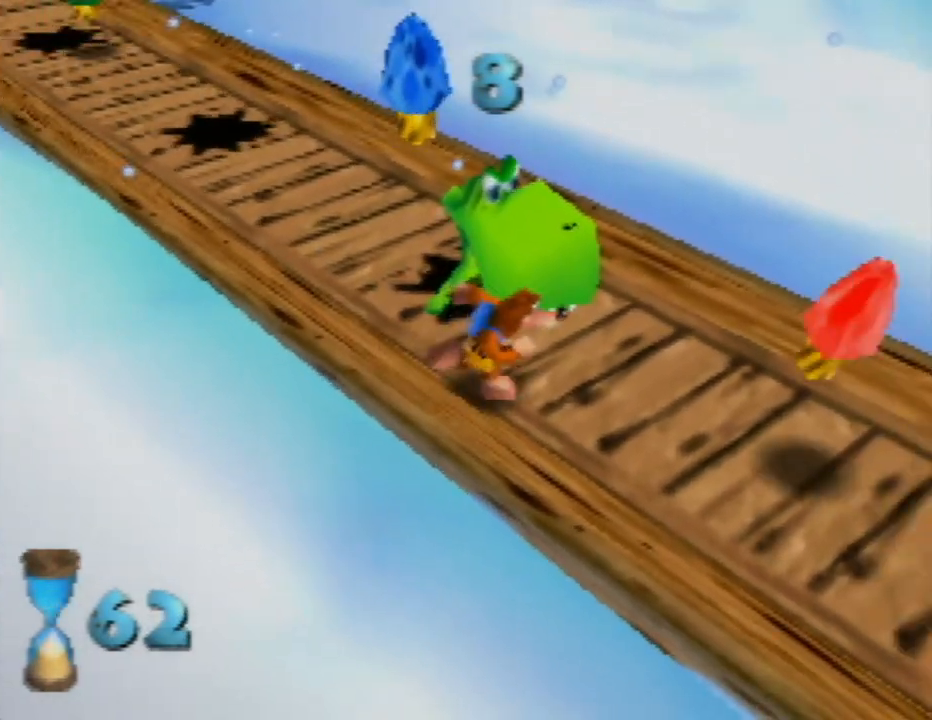
{"buttons": [], "left_stick": "center", "events": [[133, "A", "down"], [167, "B", "down"], [167, "left_stick", "up-left"], [217, "A", "up"], [350, "B", "up"], [433, "left_stick", "center"]]}
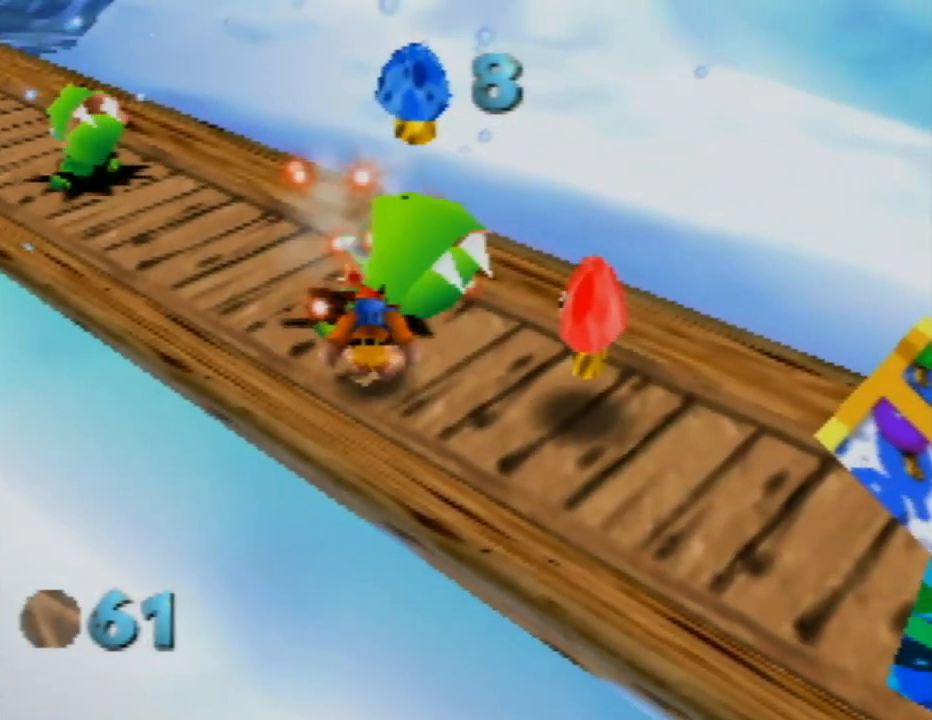
{"buttons": [], "left_stick": "up-left", "events": [[100, "left_stick", "left"], [250, "left_stick", "up-left"]]}
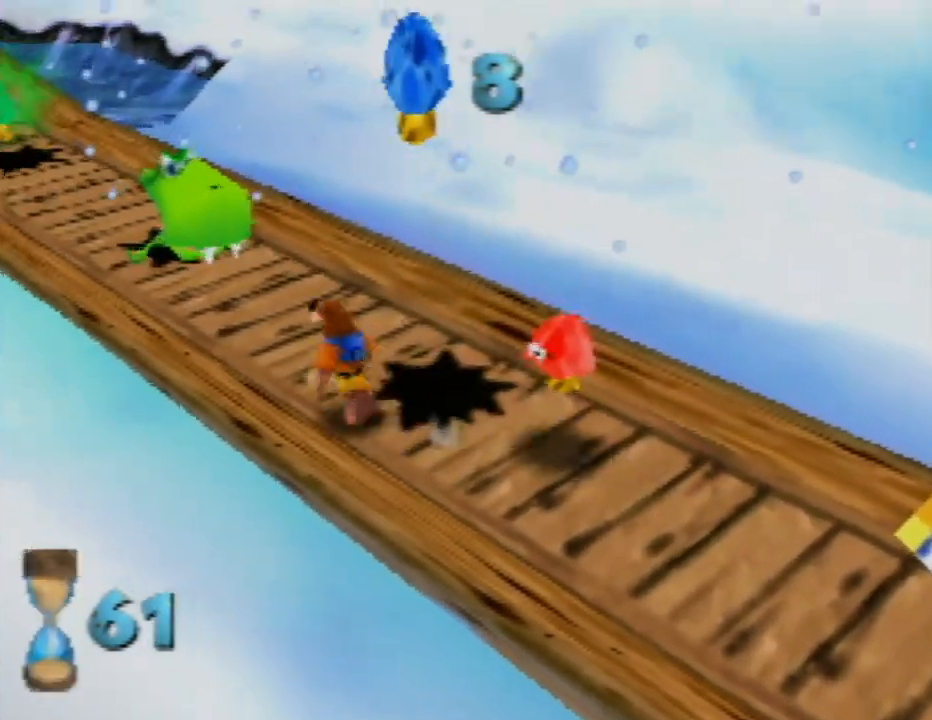
{"buttons": [], "left_stick": "up", "events": [[117, "left_stick", "up"], [333, "left_stick", "up-left"], [483, "left_stick", "up"]]}
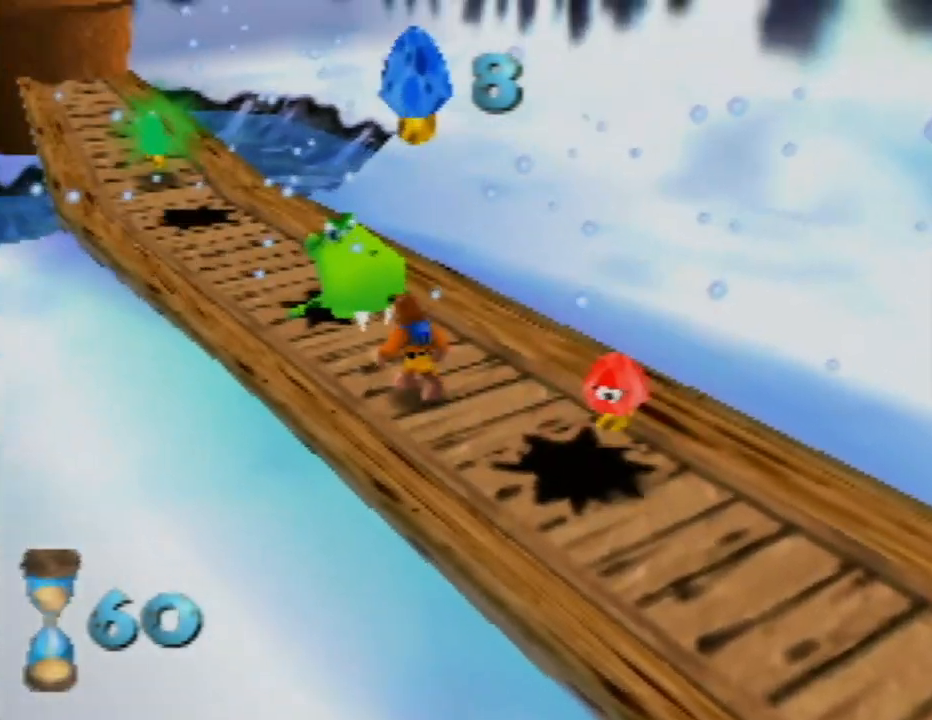
{"buttons": [], "left_stick": "up-left", "events": [[33, "A", "down"], [100, "B", "down"], [133, "A", "up"], [367, "left_stick", "up-left"], [483, "B", "up"]]}
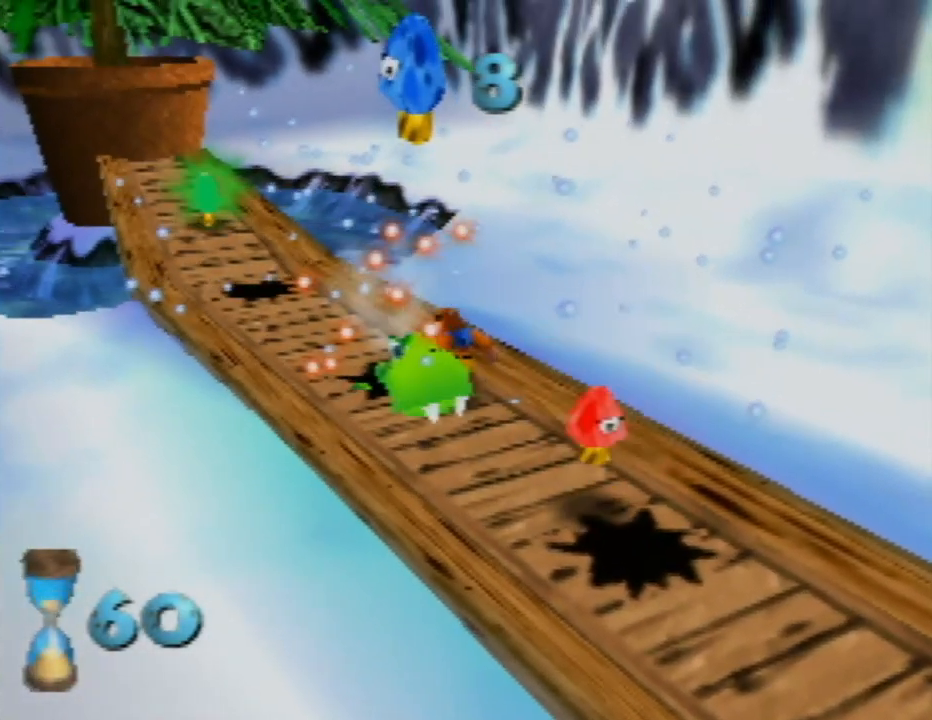
{"buttons": [], "left_stick": "up-left", "events": []}
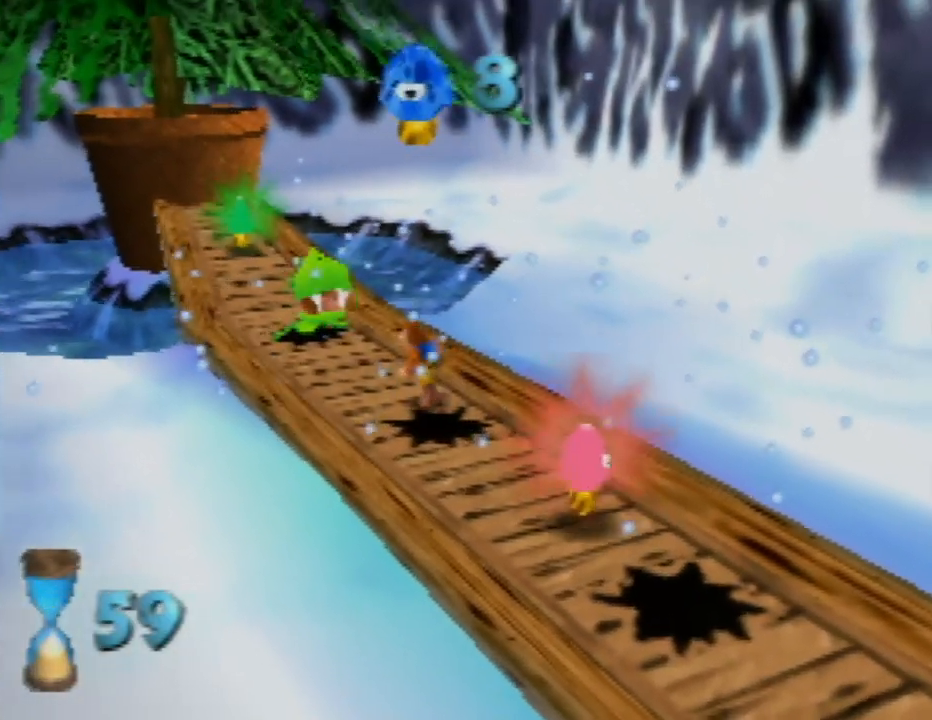
{"buttons": ["B"], "left_stick": "up", "events": [[217, "A", "down"], [250, "B", "down"], [283, "A", "up"], [483, "left_stick", "up"]]}
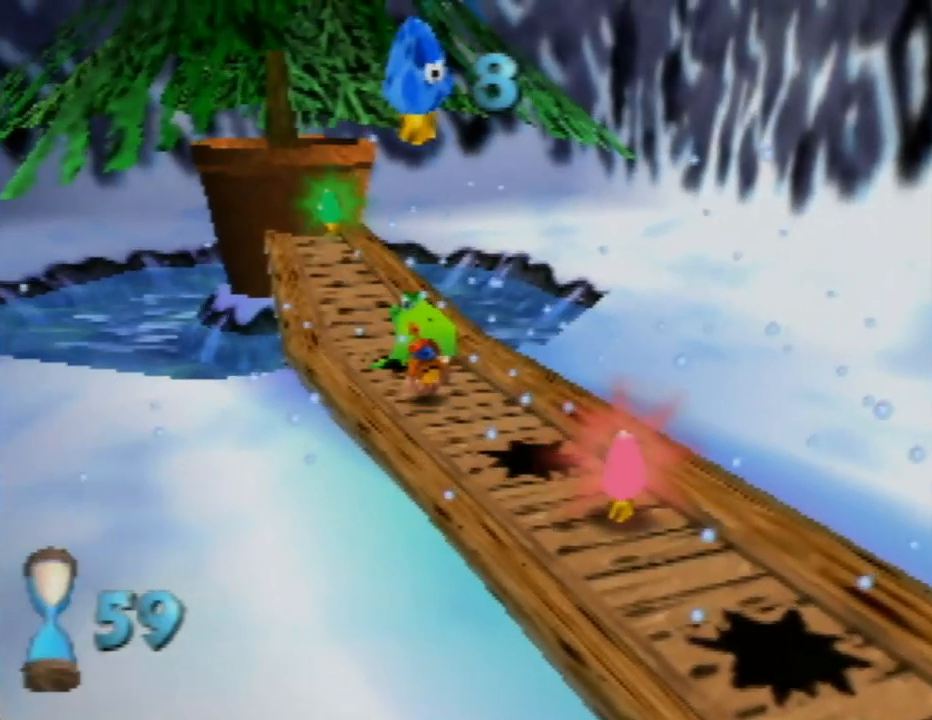
{"buttons": [], "left_stick": "down", "events": [[117, "B", "up"], [250, "left_stick", "center"], [317, "left_stick", "down"]]}
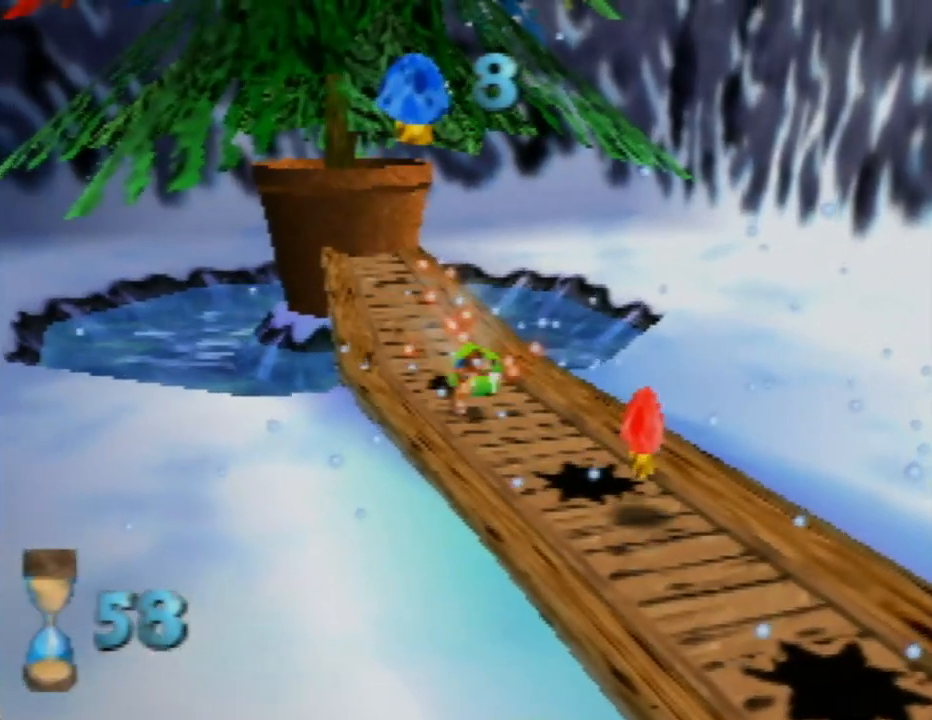
{"buttons": [], "left_stick": "down", "events": []}
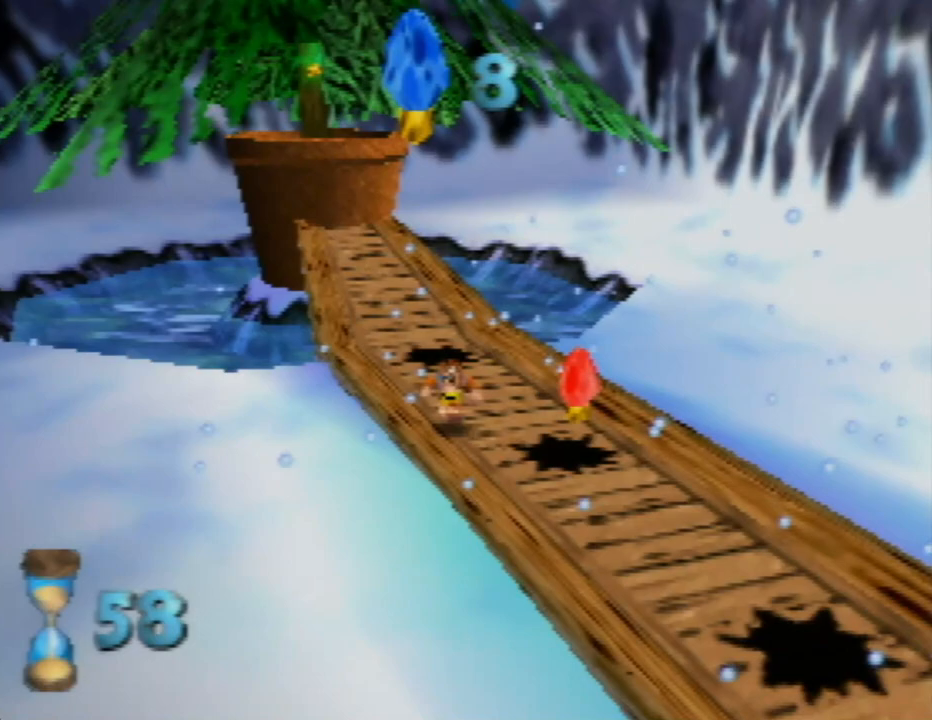
{"buttons": [], "left_stick": "down-right", "events": [[133, "left_stick", "down-right"]]}
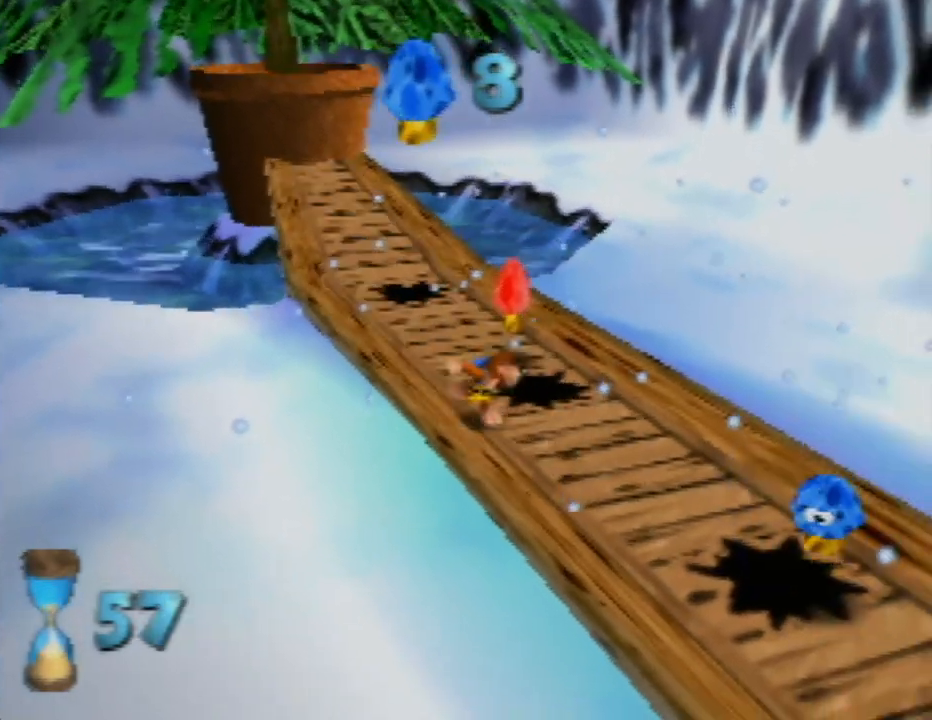
{"buttons": [], "left_stick": "down-right", "events": [[183, "left_stick", "down"], [417, "left_stick", "down-right"]]}
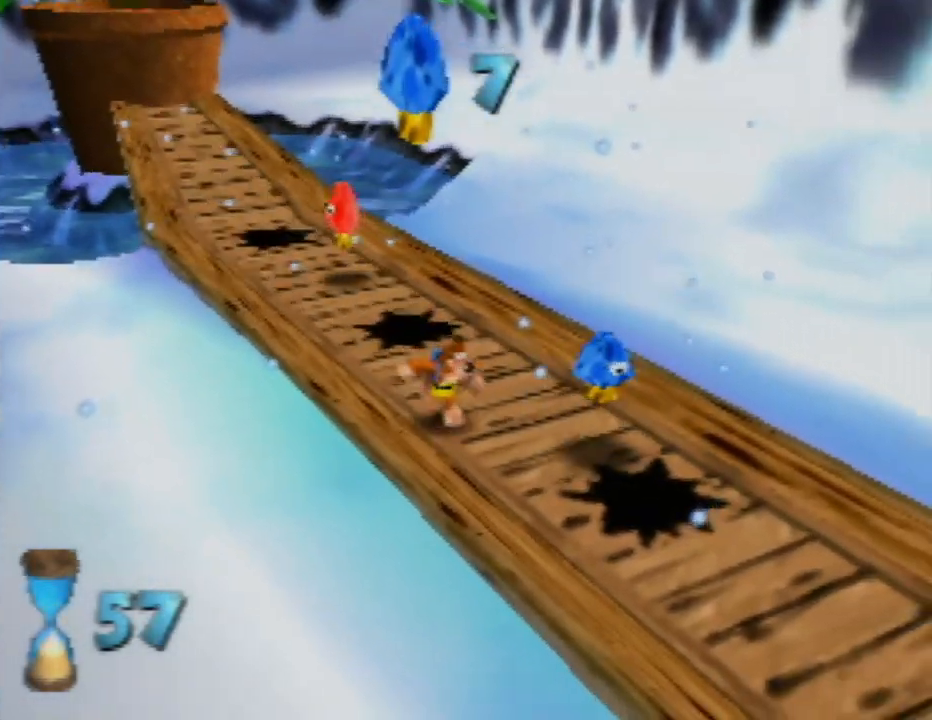
{"buttons": [], "left_stick": "down-right", "events": [[200, "left_stick", "down"], [367, "left_stick", "down-right"]]}
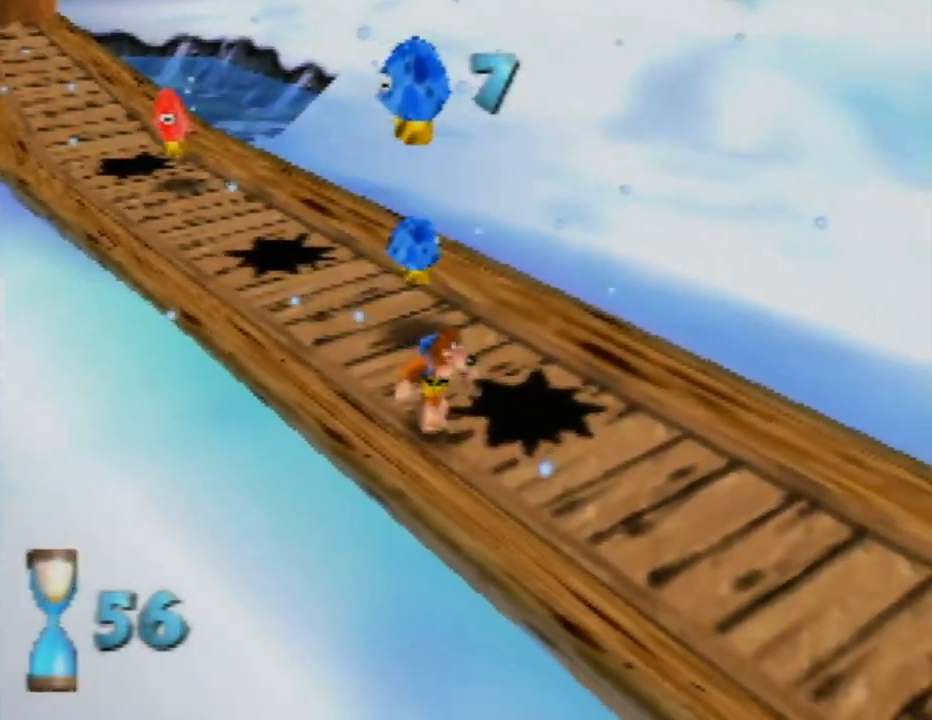
{"buttons": [], "left_stick": "center", "events": [[450, "left_stick", "center"]]}
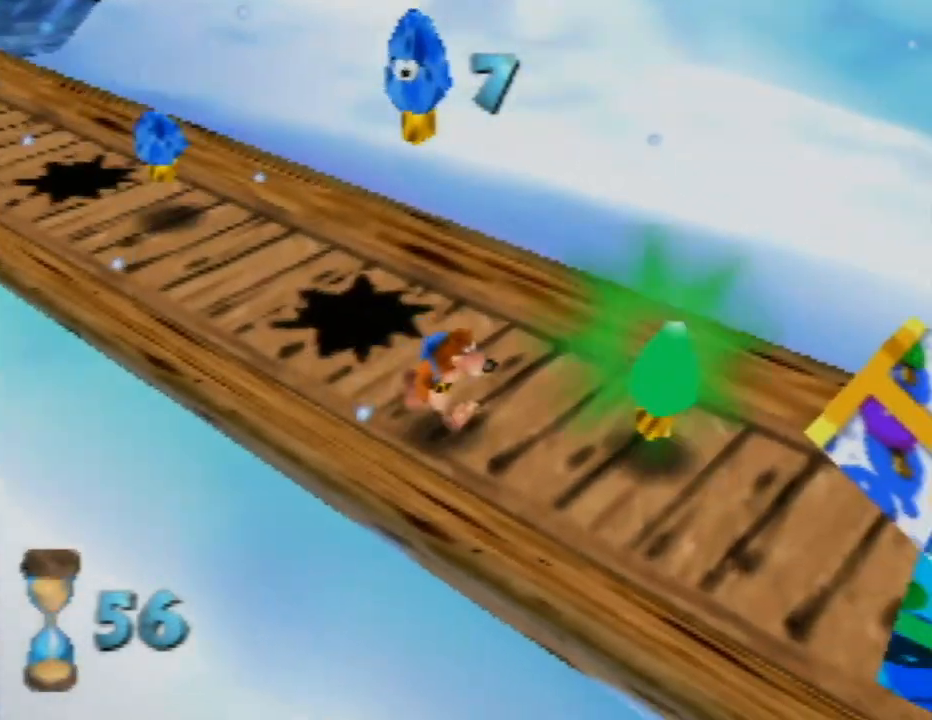
{"buttons": ["B"], "left_stick": "up-left", "events": [[233, "left_stick", "up-left"], [333, "A", "down"], [367, "B", "down"], [417, "A", "up"]]}
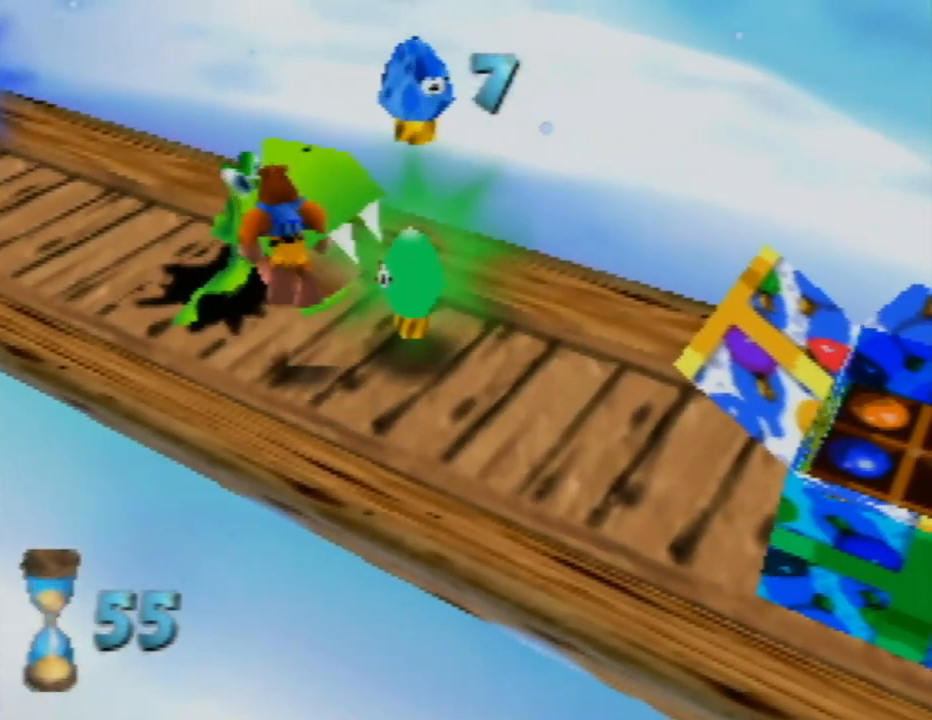
{"buttons": ["B"], "left_stick": "down", "events": [[100, "left_stick", "up"], [250, "B", "up"], [450, "left_stick", "down"], [467, "B", "down"]]}
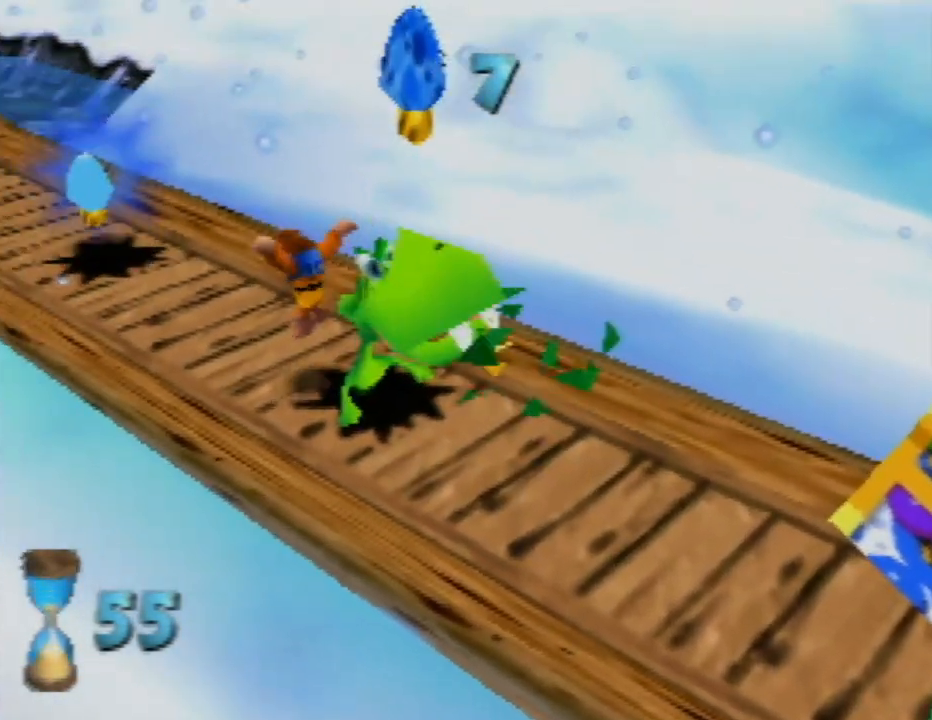
{"buttons": [], "left_stick": "center", "events": [[100, "left_stick", "down-right"], [133, "B", "up"], [433, "left_stick", "center"]]}
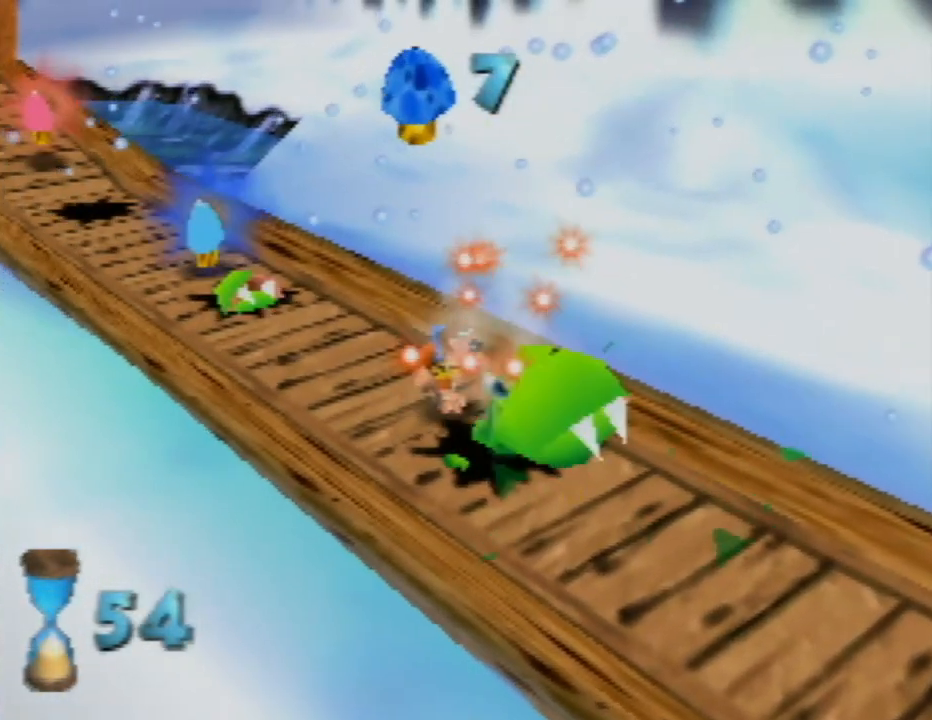
{"buttons": [], "left_stick": "up-left", "events": [[217, "left_stick", "up-left"]]}
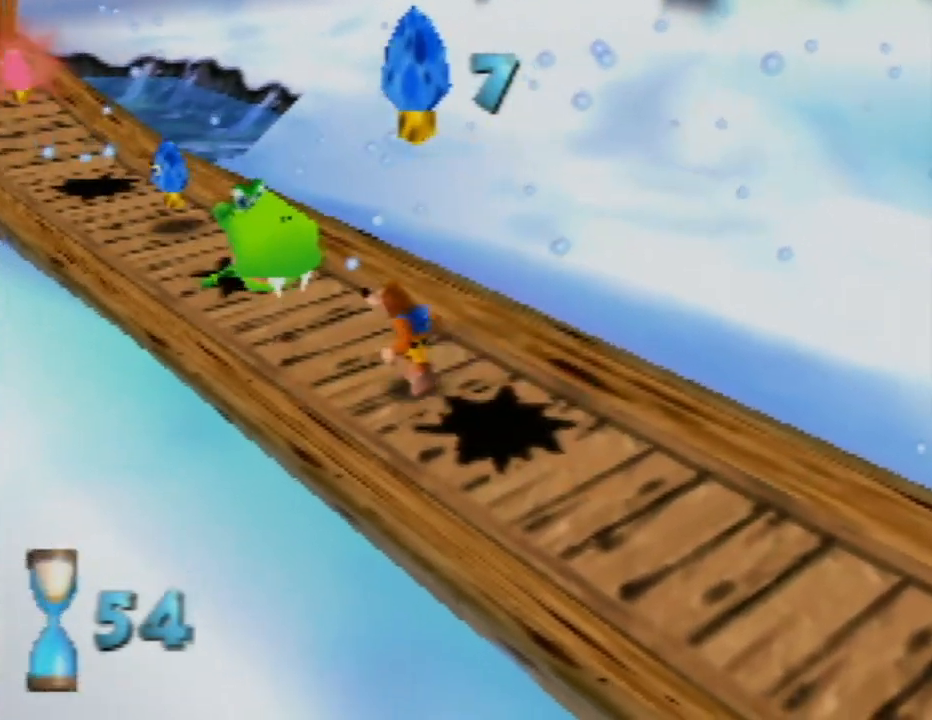
{"buttons": ["B"], "left_stick": "up-left", "events": [[167, "A", "down"], [200, "B", "down"], [250, "A", "up"]]}
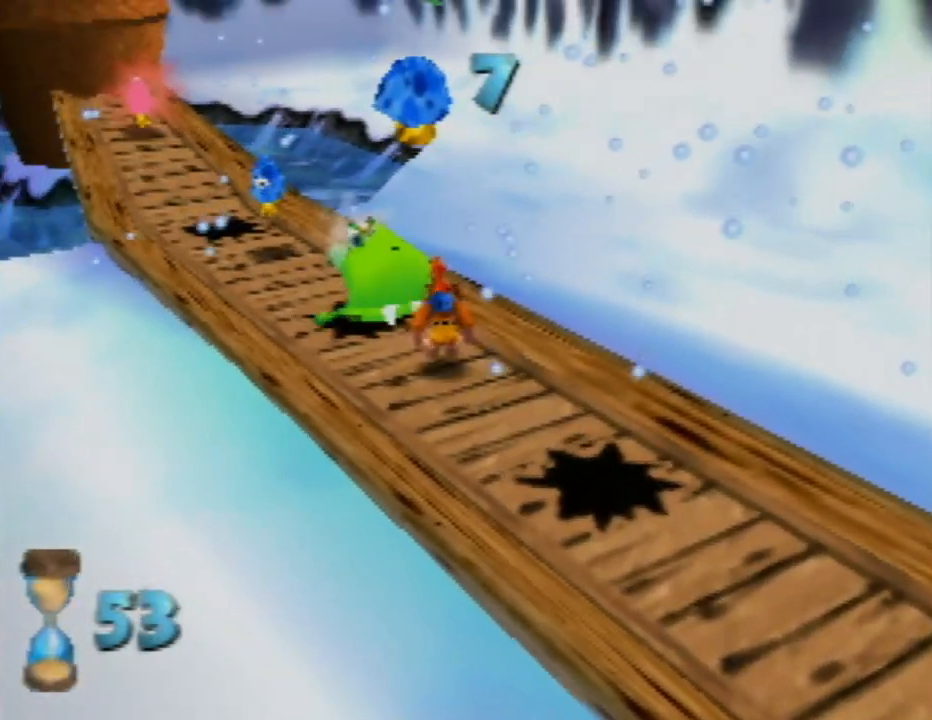
{"buttons": [], "left_stick": "up-left", "events": [[50, "B", "up"]]}
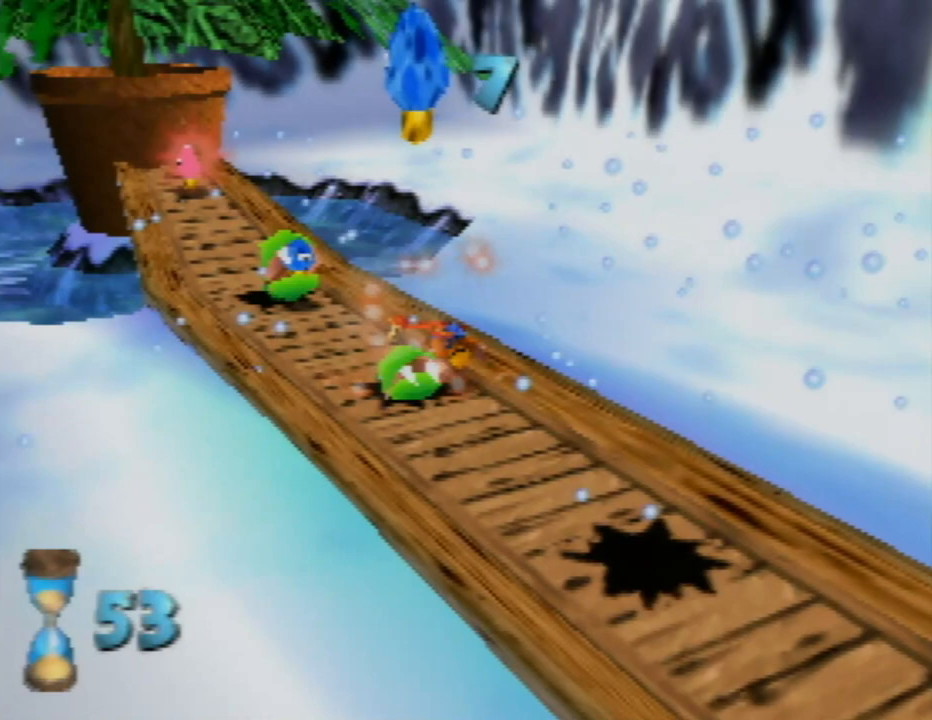
{"buttons": [], "left_stick": "up-left", "events": [[383, "A", "down"], [483, "A", "up"]]}
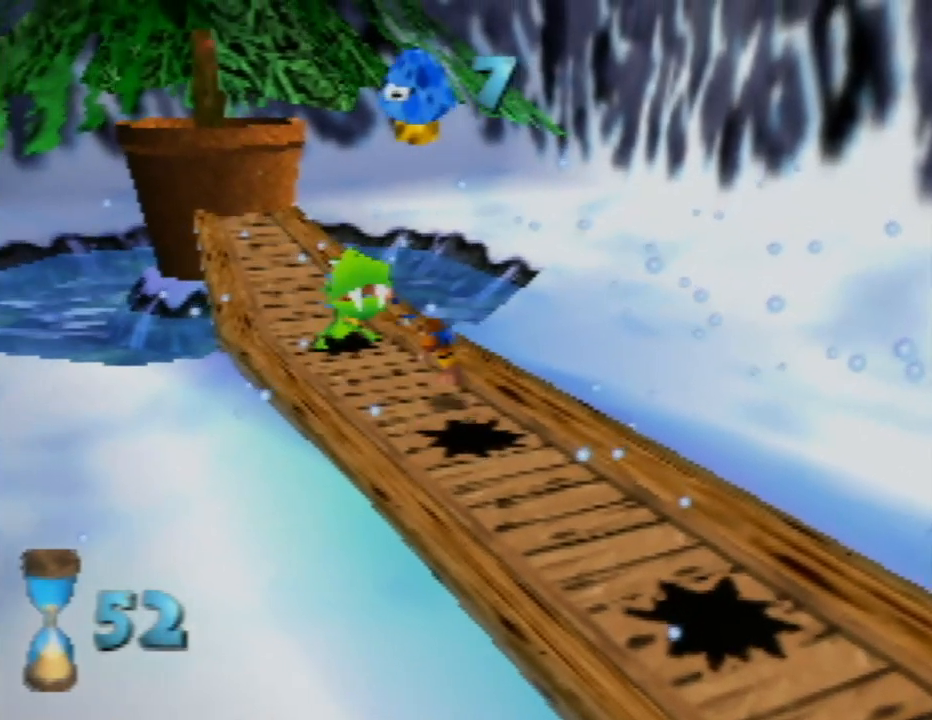
{"buttons": [], "left_stick": "down-right", "events": [[17, "B", "down"], [450, "left_stick", "center"], [467, "B", "up"], [500, "left_stick", "down-right"]]}
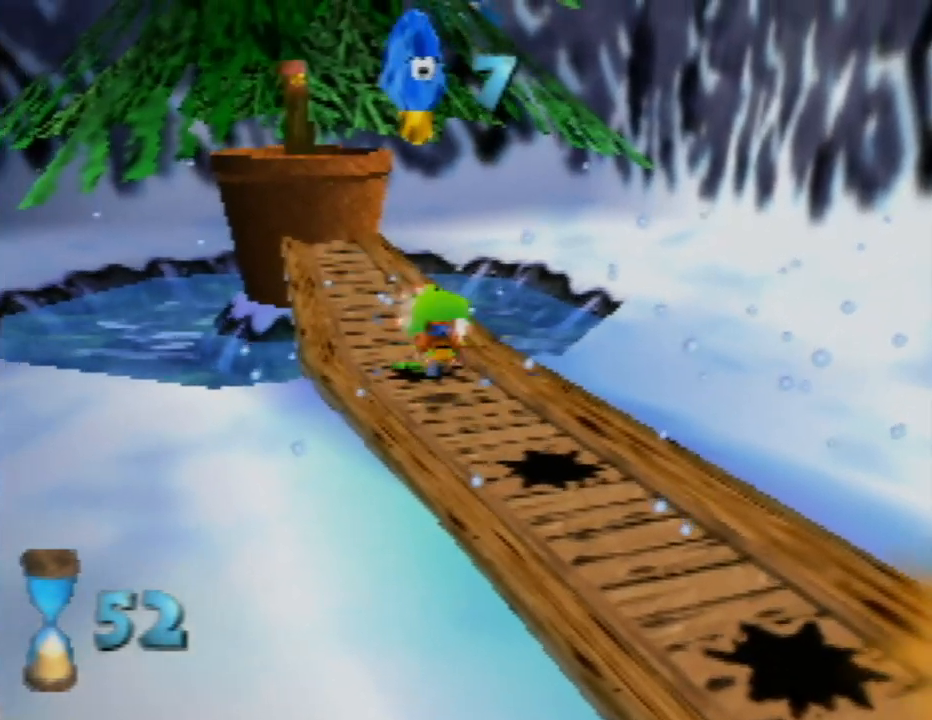
{"buttons": [], "left_stick": "down", "events": [[50, "left_stick", "down"]]}
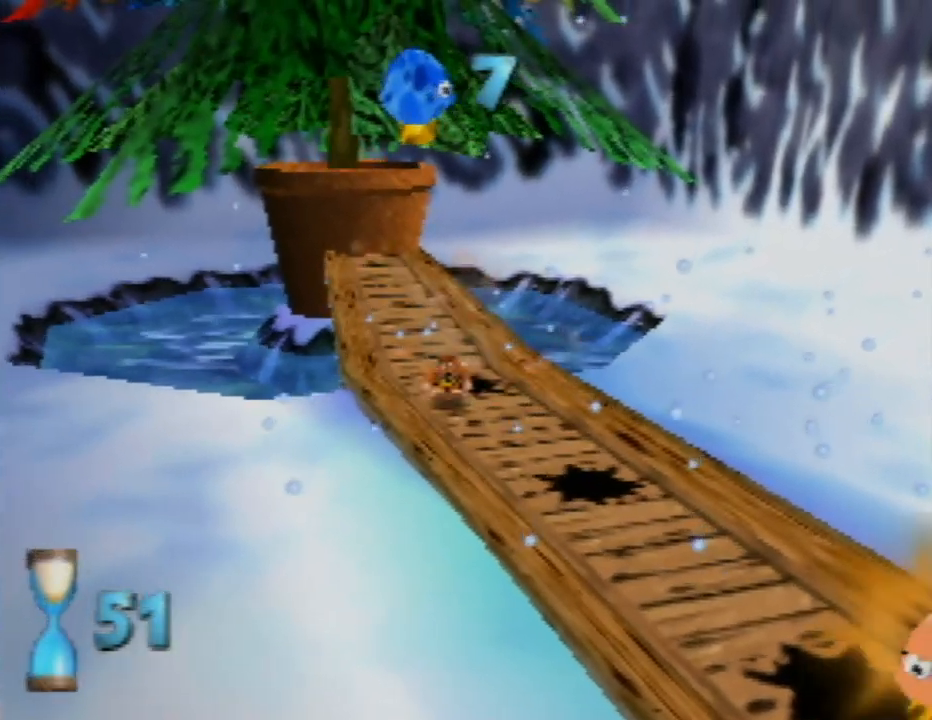
{"buttons": [], "left_stick": "down", "events": []}
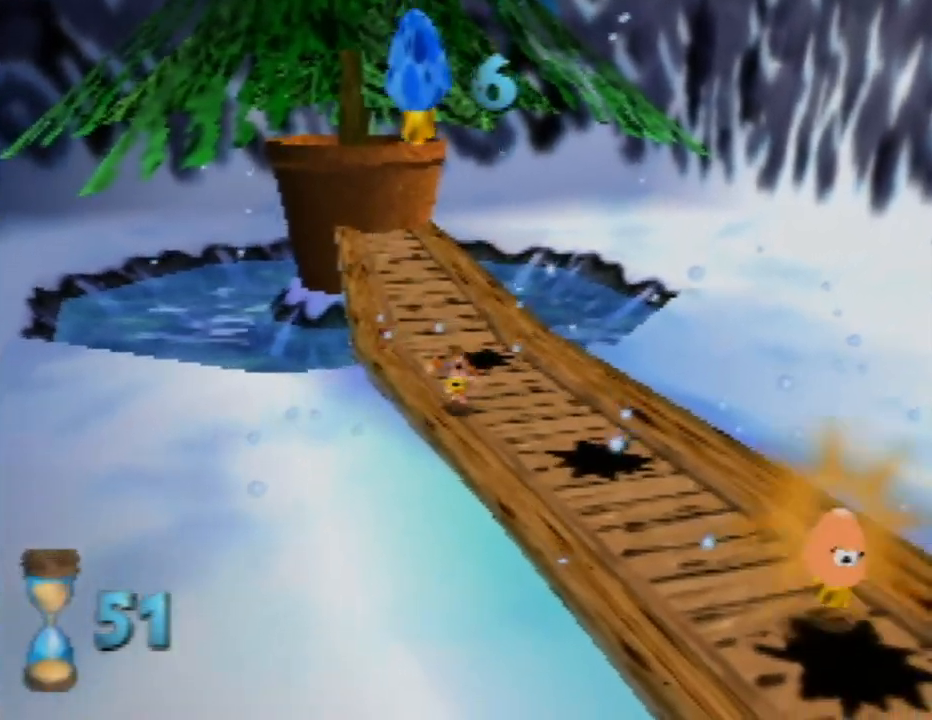
{"buttons": [], "left_stick": "down-right", "events": [[67, "left_stick", "down-right"]]}
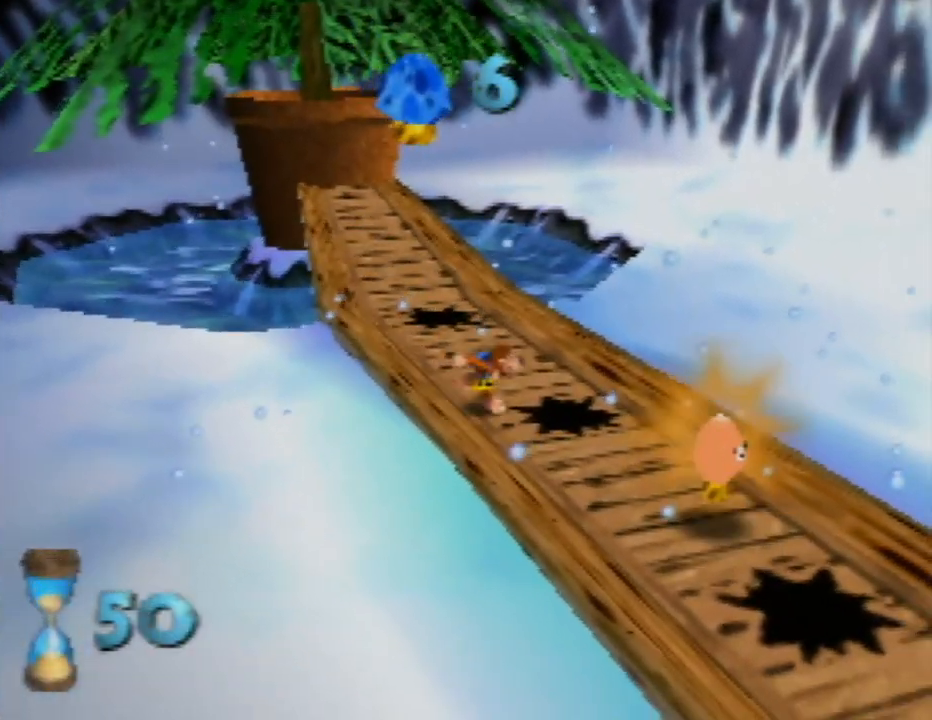
{"buttons": [], "left_stick": "down", "events": [[233, "left_stick", "down"]]}
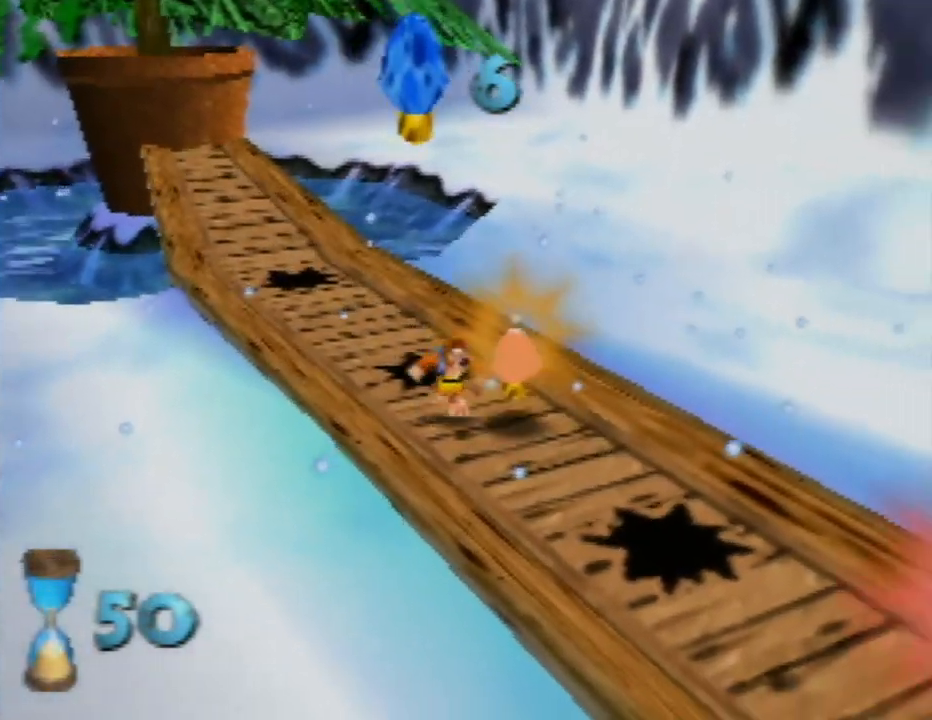
{"buttons": ["B"], "left_stick": "center", "events": [[17, "left_stick", "down-right"], [317, "A", "down"], [367, "B", "down"], [383, "A", "up"], [433, "left_stick", "center"]]}